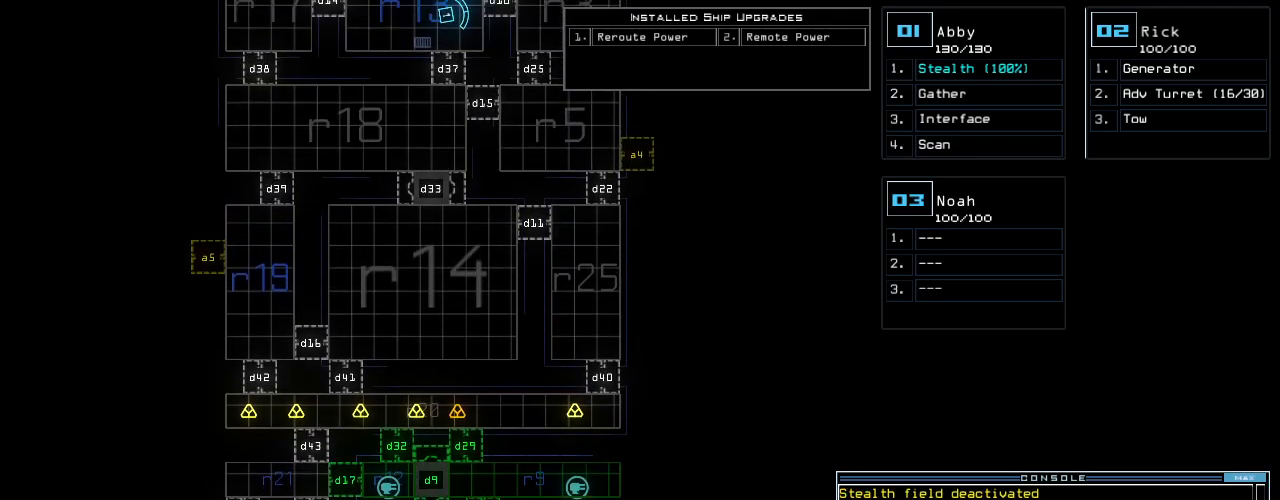
Gameplay with keyboard; each line is a JSON object with the keys held at the frame after it. "events" lists presses ("down") and releases ("up") of ".", "0", "1", "2", "3", "4", "5", "6", "7", "8", "9", "a", "b", "backspace", "c", "caps_lock", "comma", "ctrl_l", "ctrl_r", "d", "down", "e", "equals", "escape", "f", "f8", "g", "h", "i", "j", "k", "l", "left", "m", "minus", "n", "o", "p", "page_down", "page_up", "q", "quote", "r", "return", "right", "s", "semicolon", "shift_l", "shift_r", "space", "t", "tab", "tilde", "u", "up", "v", "w", "x", "y" and "z" between this image and that frame as [ms after this image, input, new state], when the widget could be followed in between. No other keys are recorded. Mouse input is not recorded.
{"keys": [], "events": []}
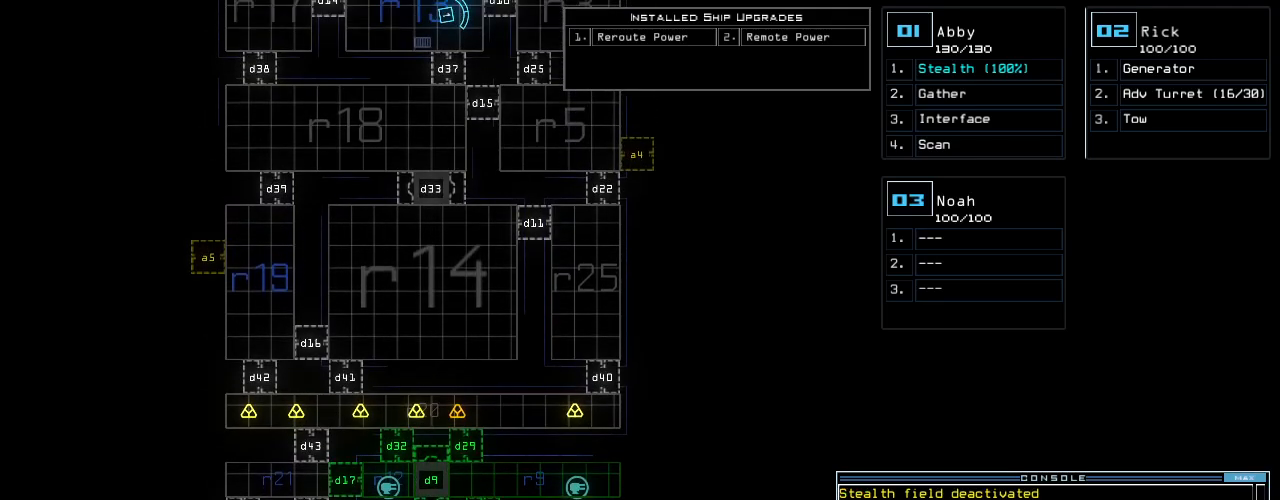
{"keys": [], "events": [[40, "c", "down"], [80, "c", "up"], [140, "c", "down"], [200, "c", "up"], [280, "return", "down"], [360, "return", "up"]]}
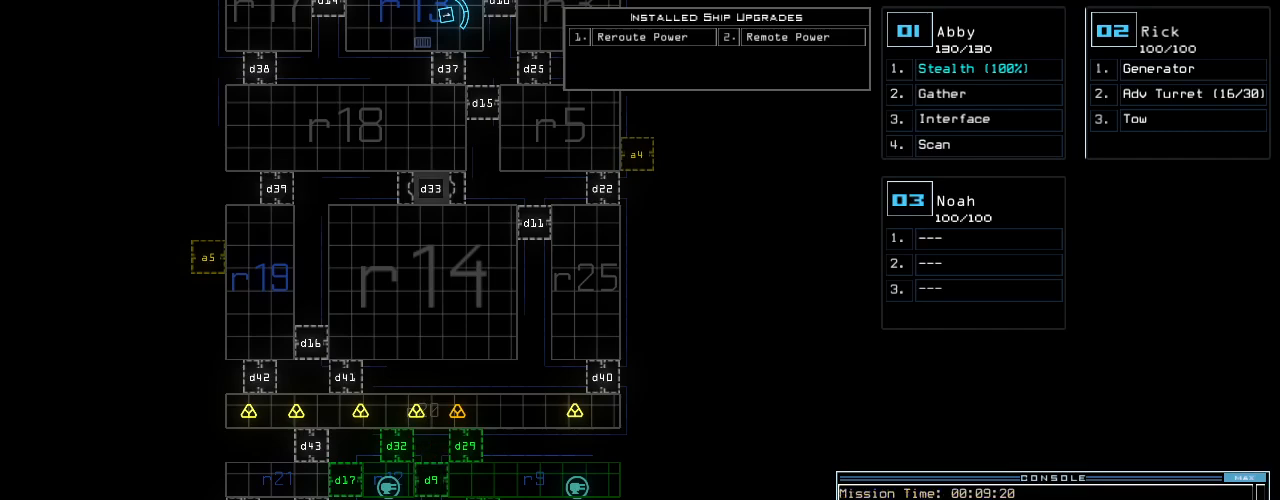
{"keys": [], "events": []}
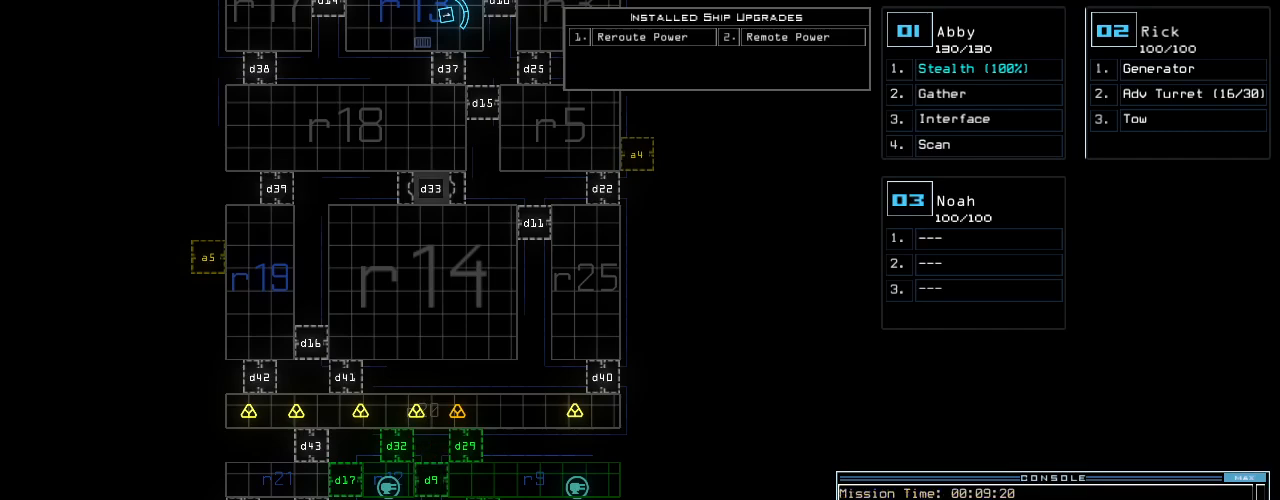
{"keys": [], "events": [[20, "r", "down"], [60, "m", "down"], [80, "r", "up"], [120, "space", "down"], [140, "m", "up"], [200, "space", "up"], [380, "r", "down"], [480, "r", "up"]]}
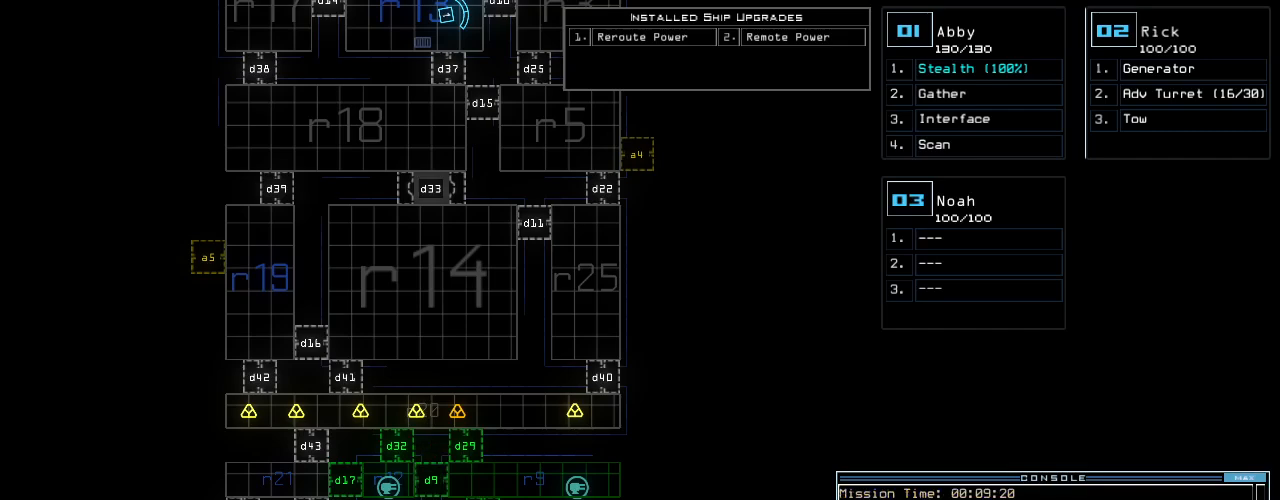
{"keys": [], "events": []}
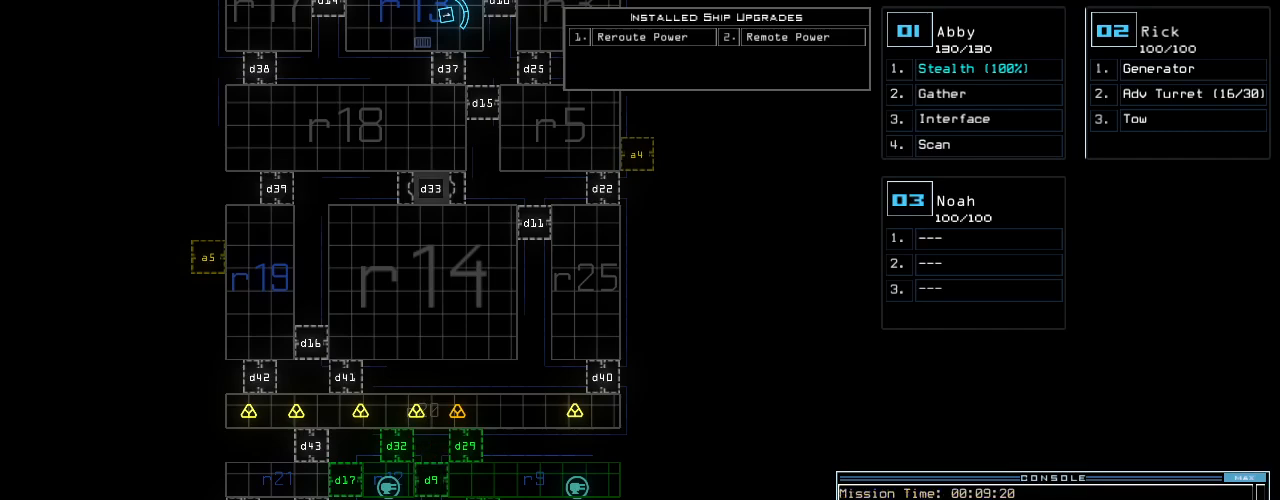
{"keys": ["1"], "events": [[500, "1", "down"]]}
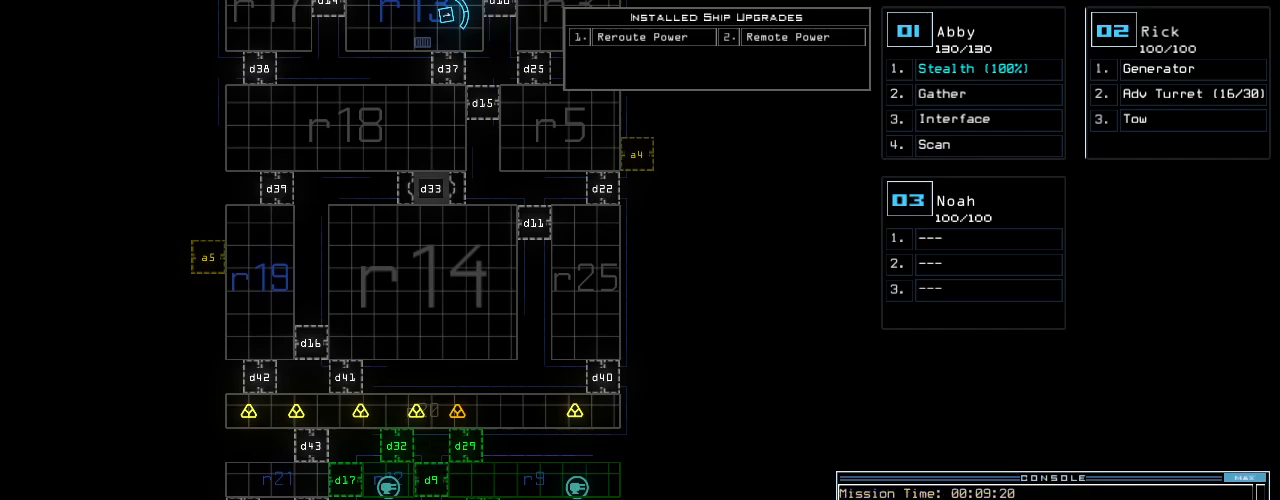
{"keys": [], "events": [[100, "1", "up"], [160, "space", "down"], [240, "space", "up"], [280, "r", "down"], [360, "r", "up"]]}
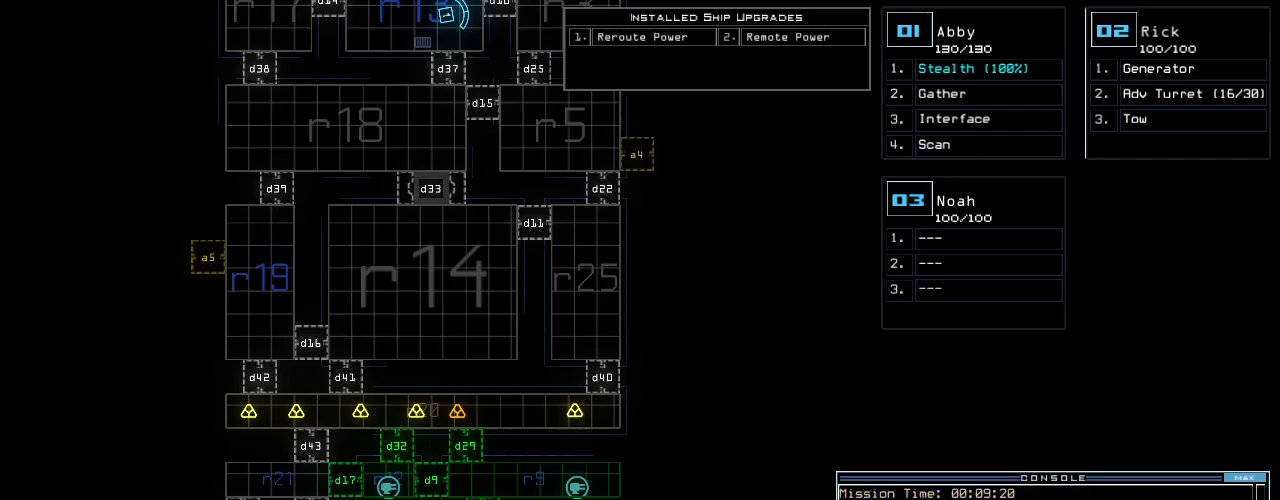
{"keys": [], "events": [[140, "2", "down"], [180, "2", "up"], [260, "3", "down"], [340, "3", "up"], [340, "return", "down"], [440, "return", "up"]]}
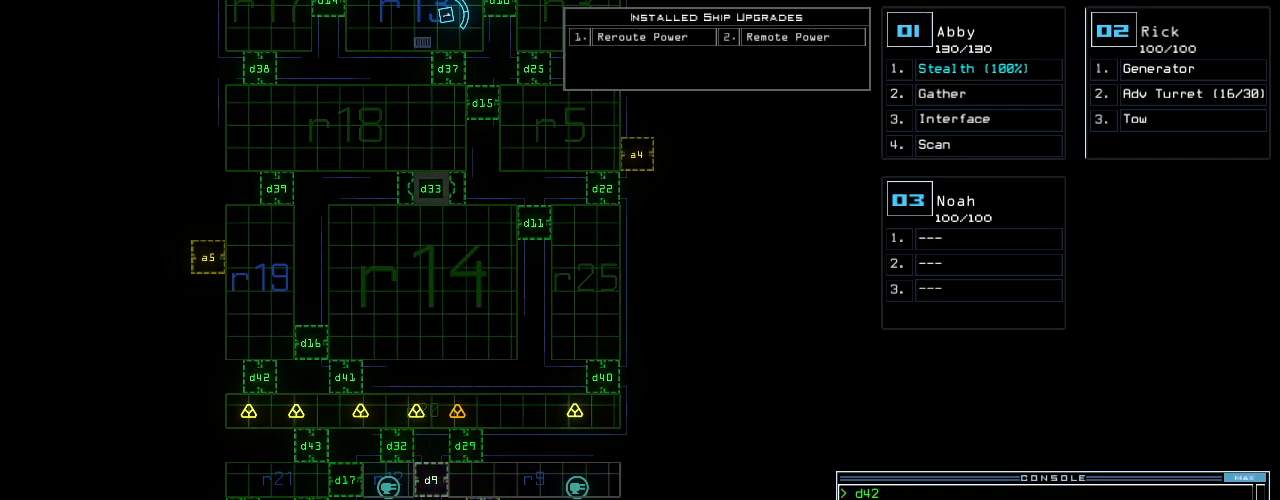
{"keys": [], "events": [[180, "c", "down"], [240, "c", "up"], [300, "c", "down"], [340, "return", "down"], [360, "c", "up"], [400, "return", "up"]]}
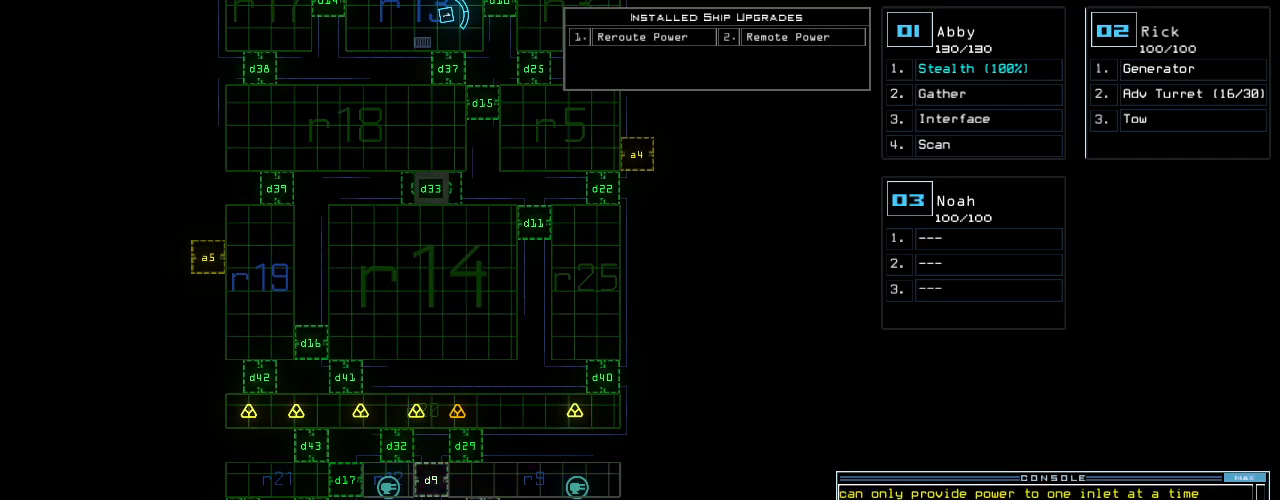
{"keys": [], "events": []}
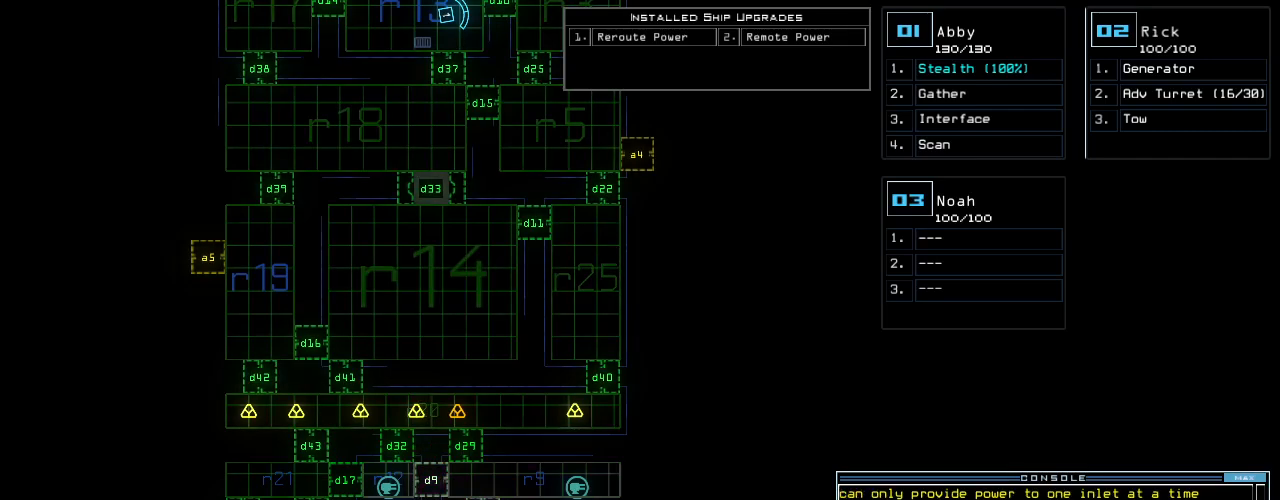
{"keys": [], "events": []}
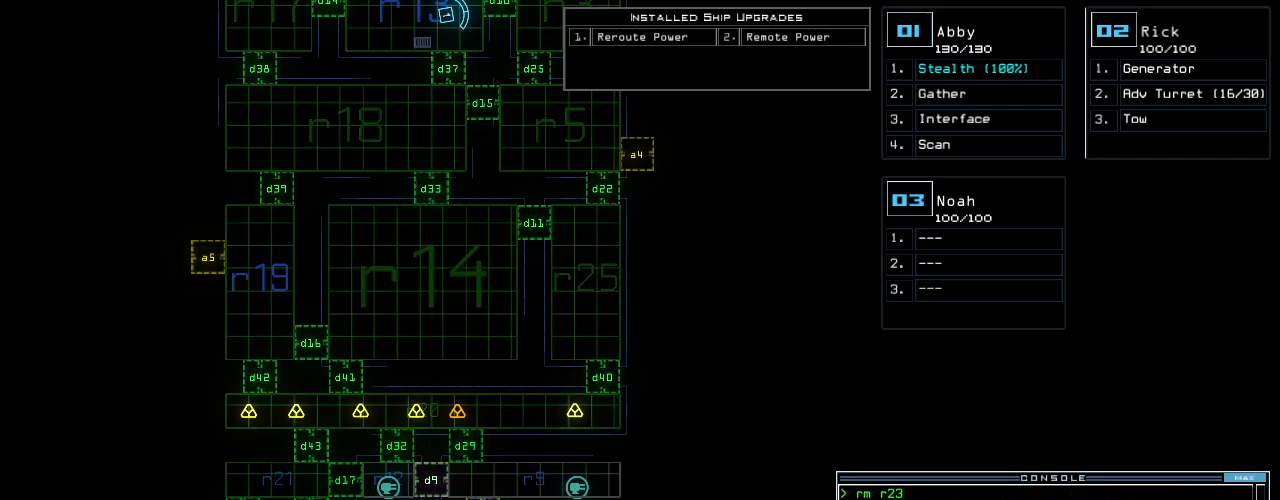
{"keys": [], "events": []}
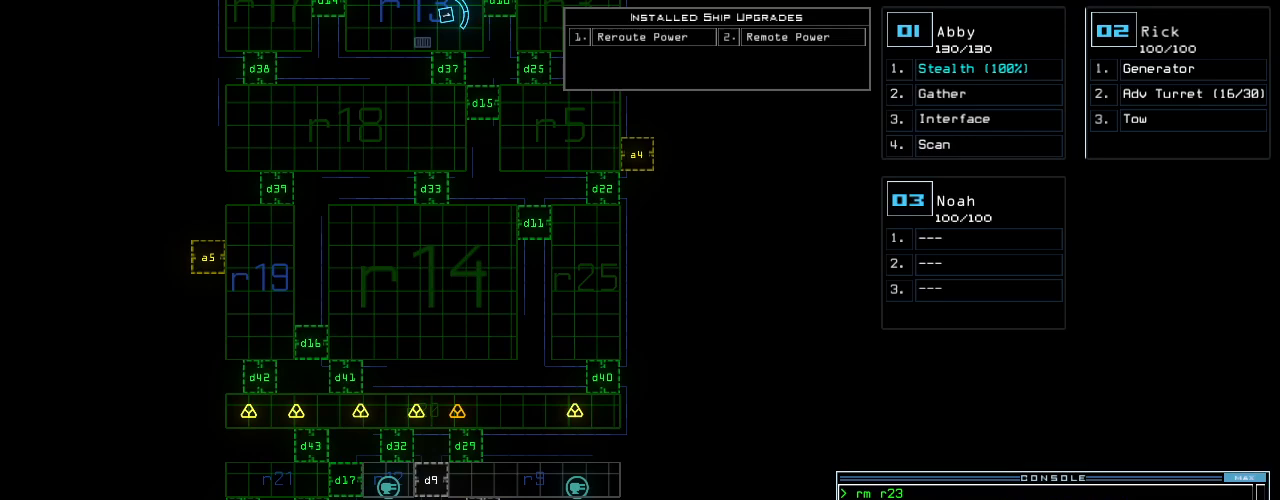
{"keys": [], "events": []}
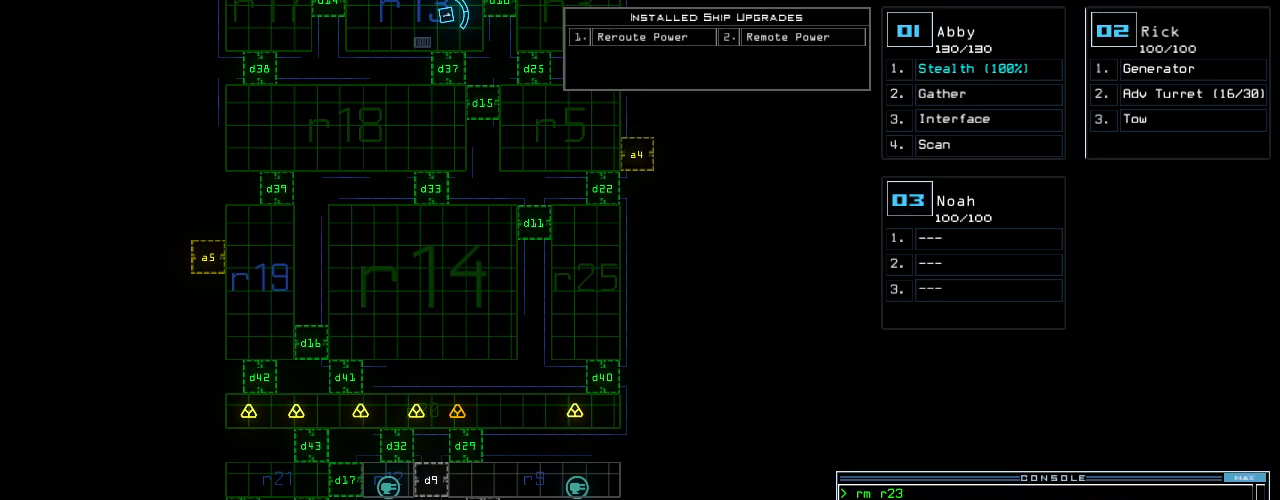
{"keys": ["3"], "events": [[240, "d", "down"], [320, "d", "up"], [440, "3", "down"]]}
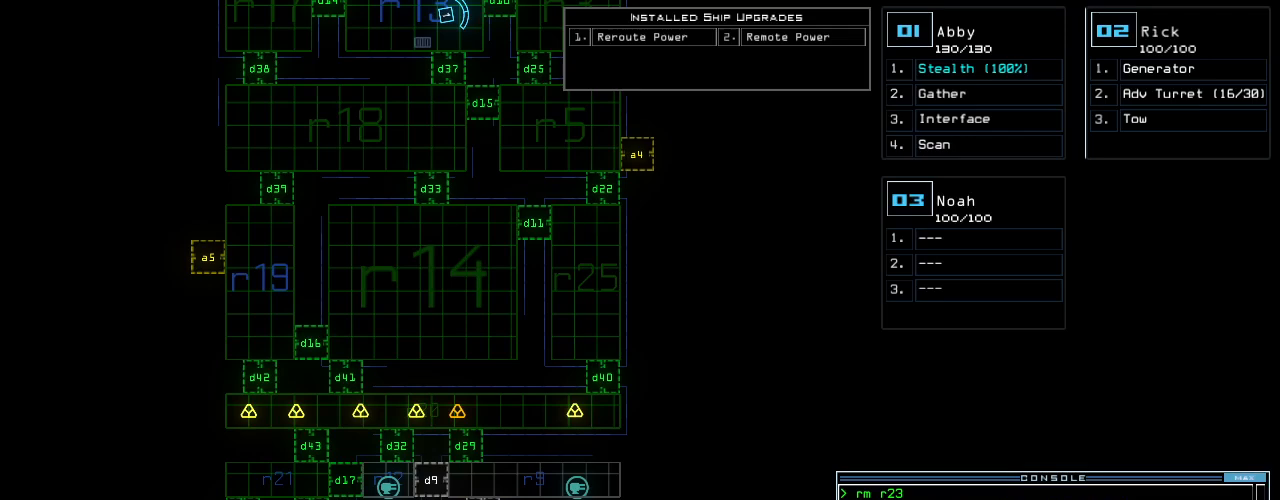
{"keys": [], "events": [[80, "3", "up"]]}
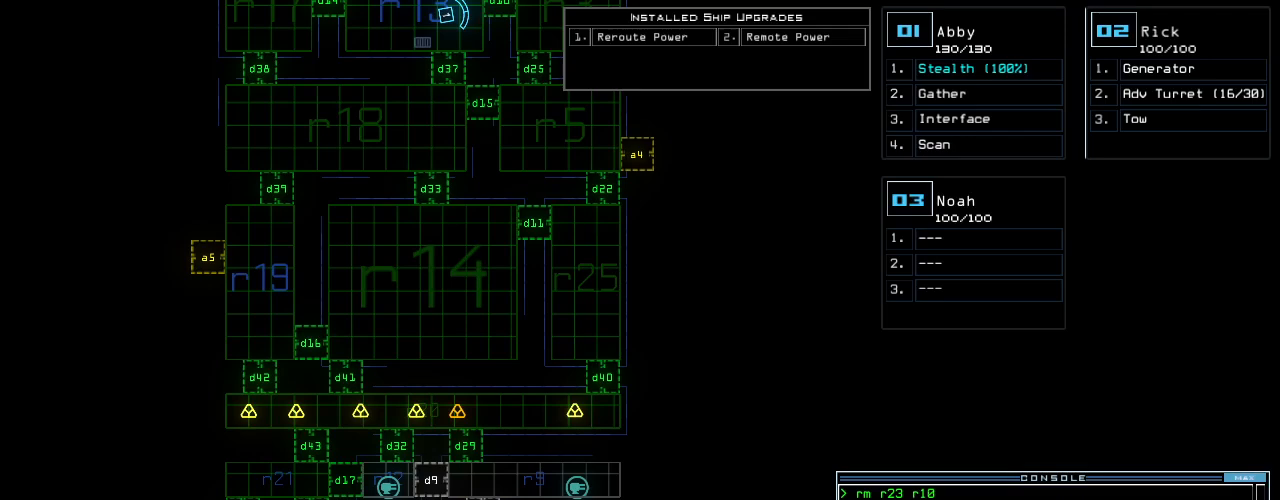
{"keys": [], "events": [[340, "d", "down"], [400, "d", "up"]]}
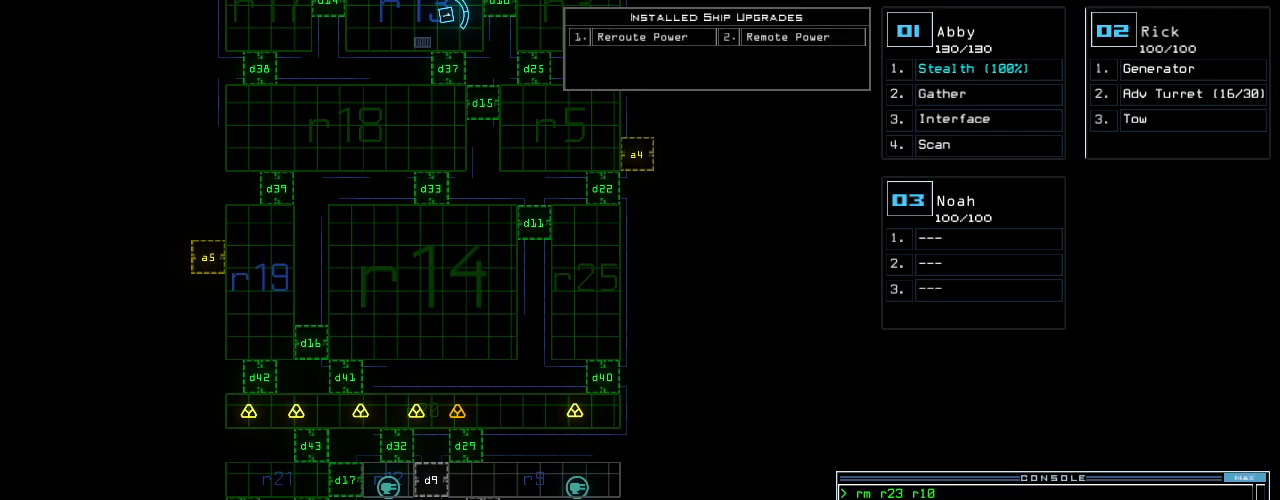
{"keys": ["return"], "events": [[20, "3", "down"], [60, "3", "up"], [120, "3", "down"], [200, "3", "up"], [200, "return", "down"], [280, "return", "up"], [340, "t", "down"], [400, "e", "down"], [440, "t", "up"], [460, "return", "down"], [480, "e", "up"]]}
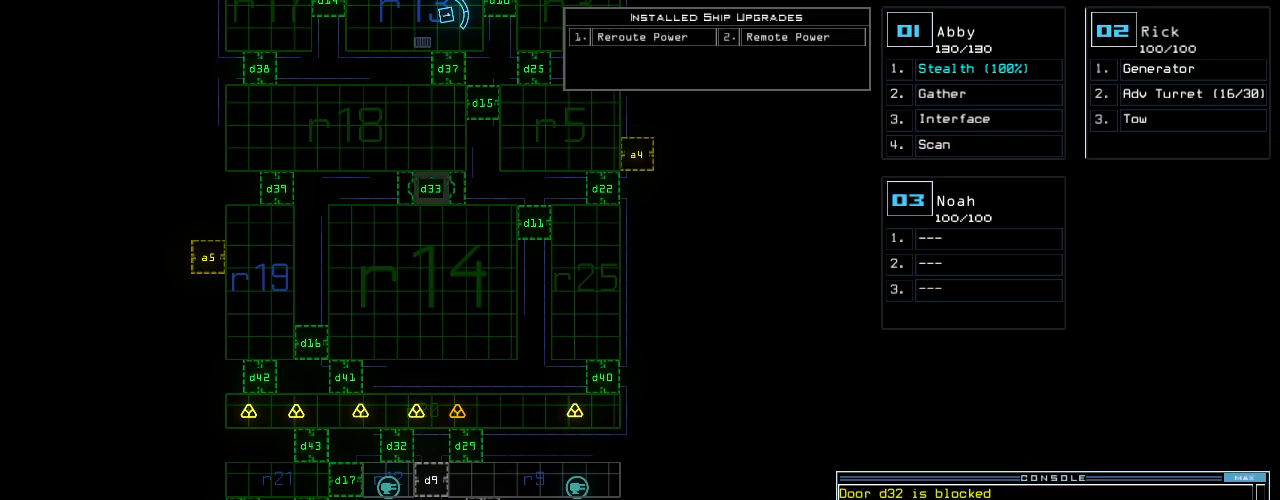
{"keys": [], "events": [[20, "return", "up"]]}
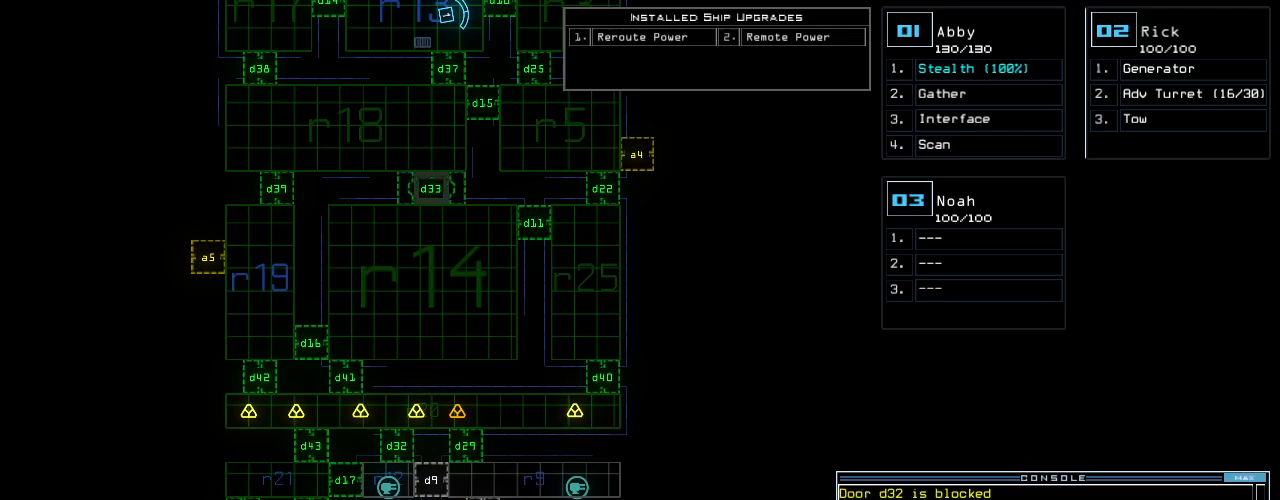
{"keys": [], "events": []}
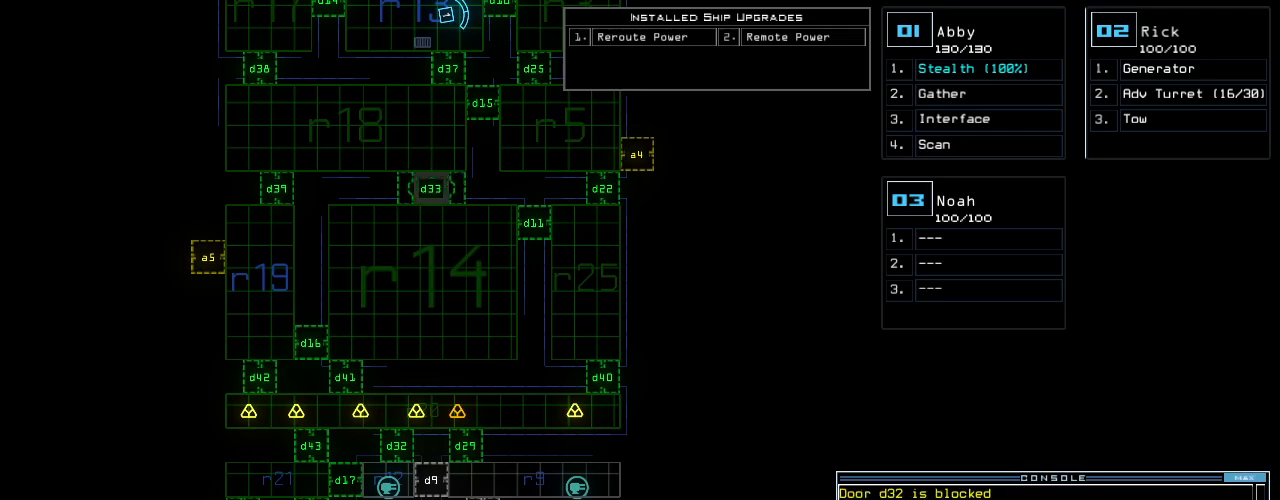
{"keys": [], "events": [[100, "1", "down"], [160, "1", "up"], [320, "s", "down"], [380, "t", "down"], [420, "s", "up"], [480, "t", "up"]]}
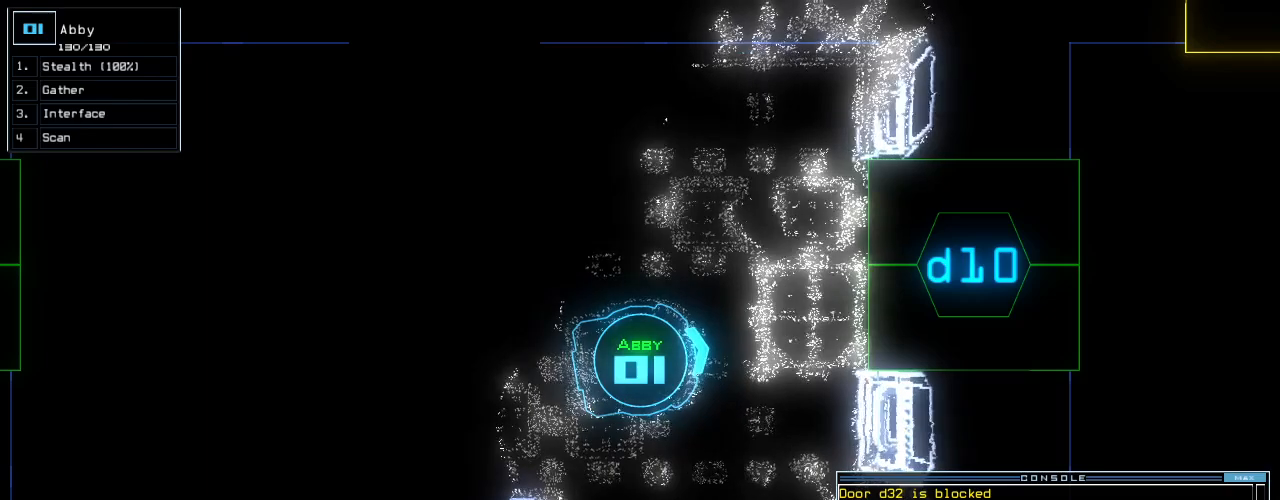
{"keys": [], "events": [[180, "return", "down"], [260, "return", "up"]]}
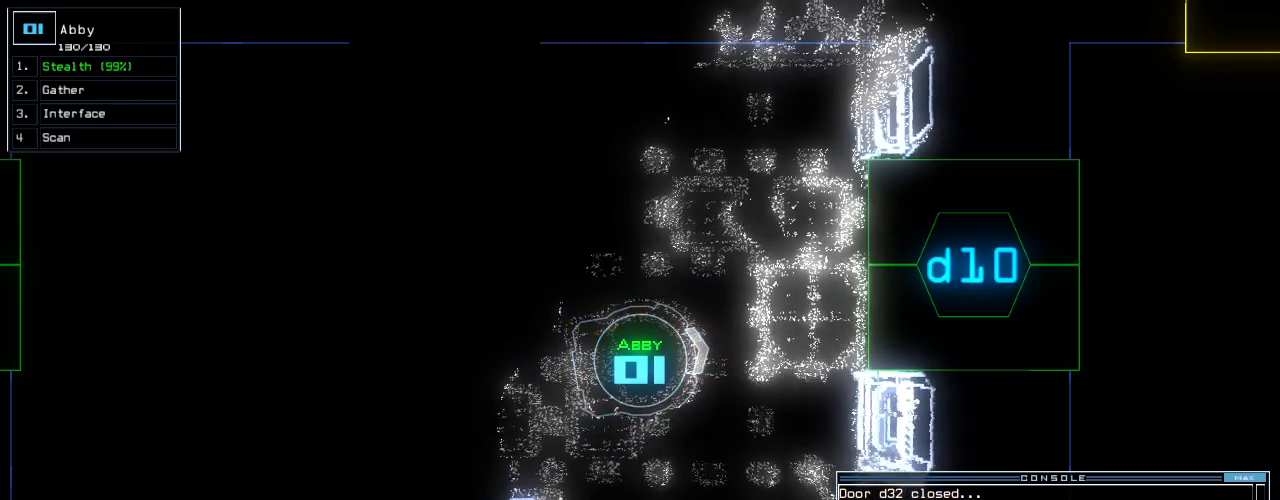
{"keys": [], "events": [[100, "space", "down"], [180, "space", "up"]]}
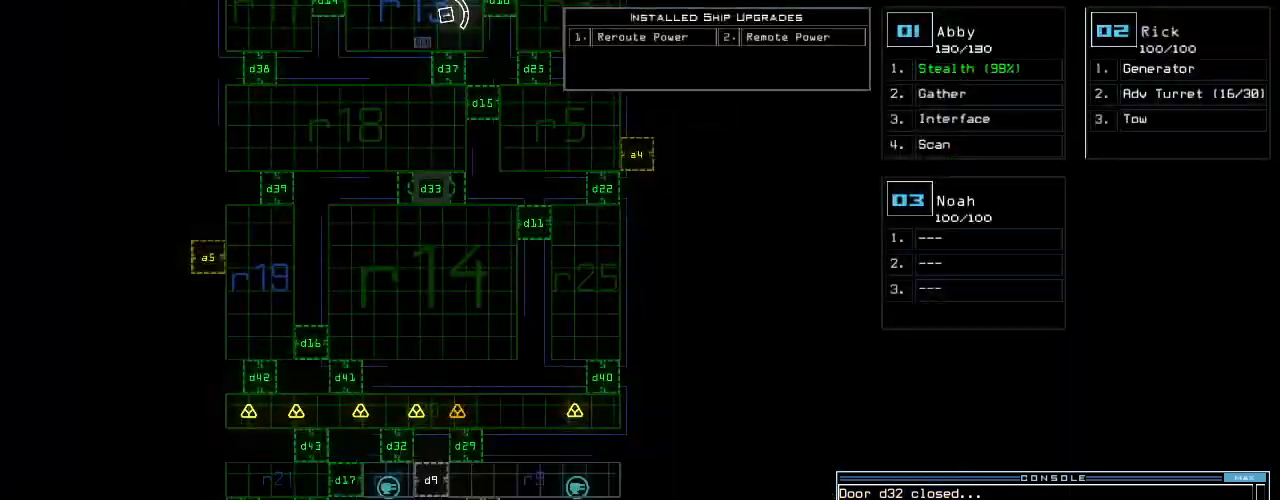
{"keys": [], "events": []}
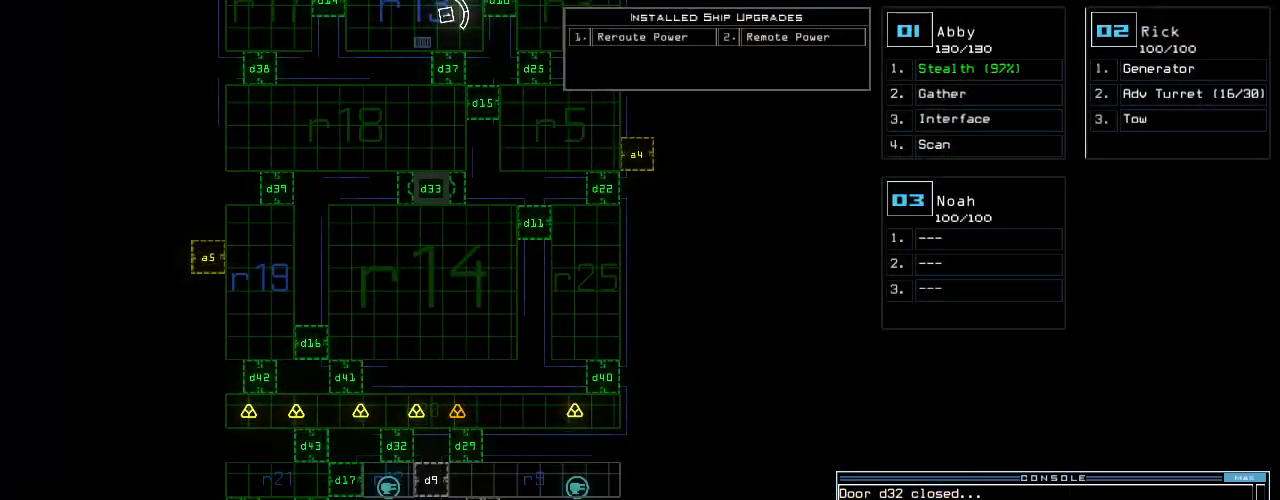
{"keys": [], "events": []}
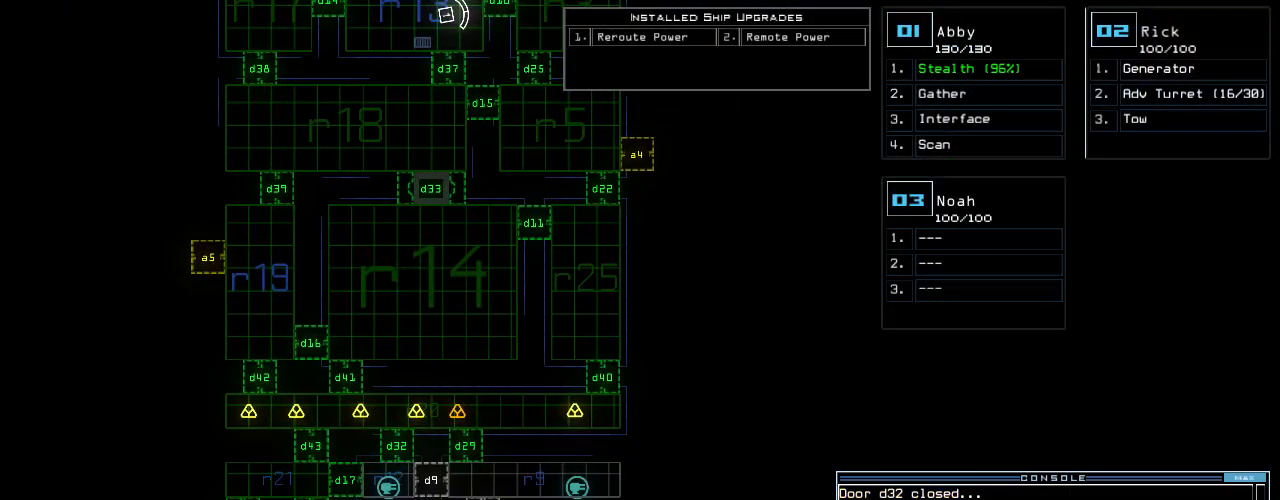
{"keys": [], "events": []}
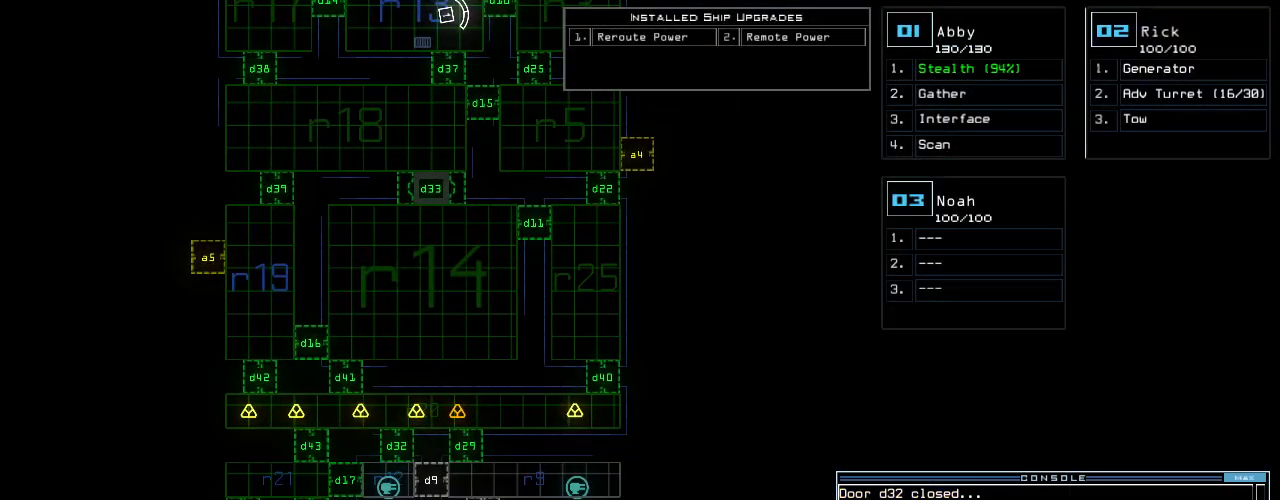
{"keys": [], "events": []}
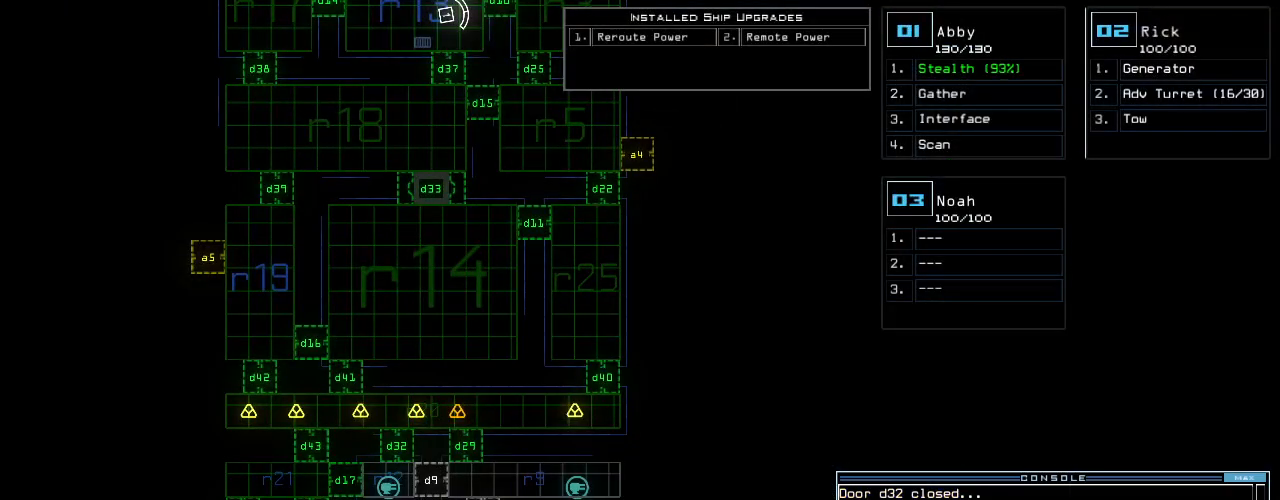
{"keys": [], "events": []}
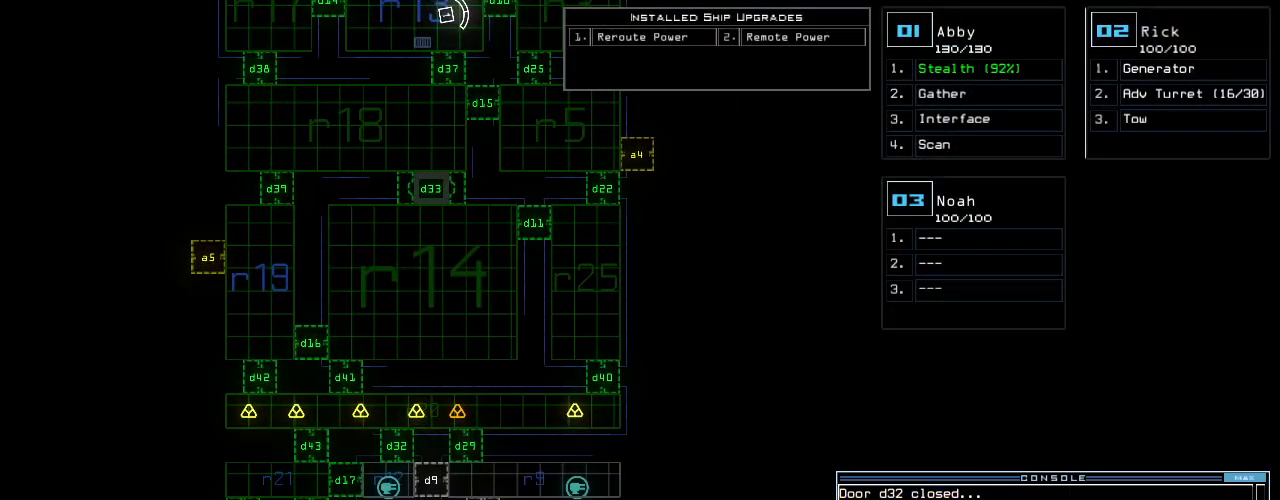
{"keys": [], "events": []}
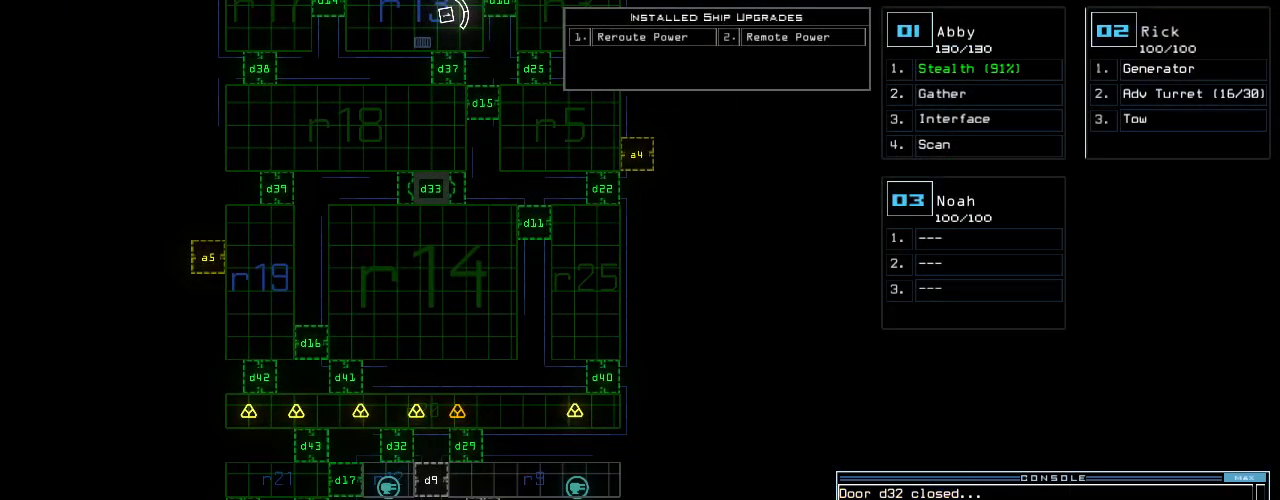
{"keys": ["space"], "events": [[460, "space", "down"]]}